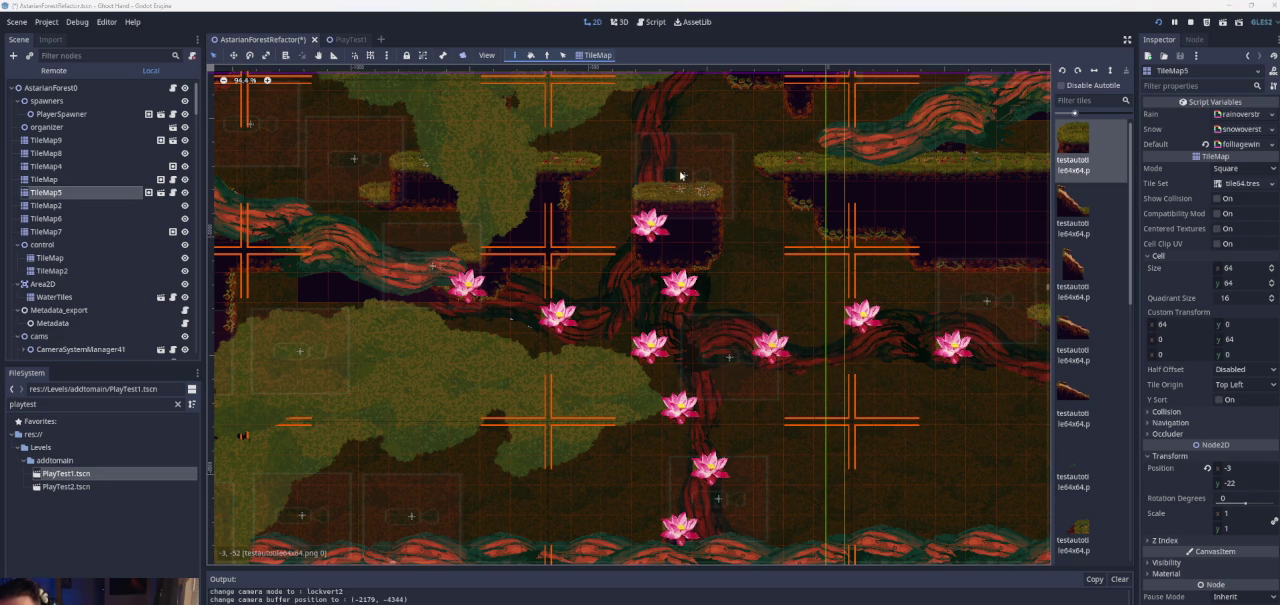
Gameplay with a controller (PlayStation layout); each line is a JSON object with the inputs held at the frame after it. "events" lists button and stick changes between this image and that frame as [ms after this image, input, new state], when the widget could be followed in between. Not read: L2 L3 R2 R3.
{"buttons": ["CROSS"], "left_stick": "right", "right_stick": "center", "events": [[33, "left_stick", "left"], [200, "left_stick", "center"], [400, "CROSS", "down"], [400, "left_stick", "right"]]}
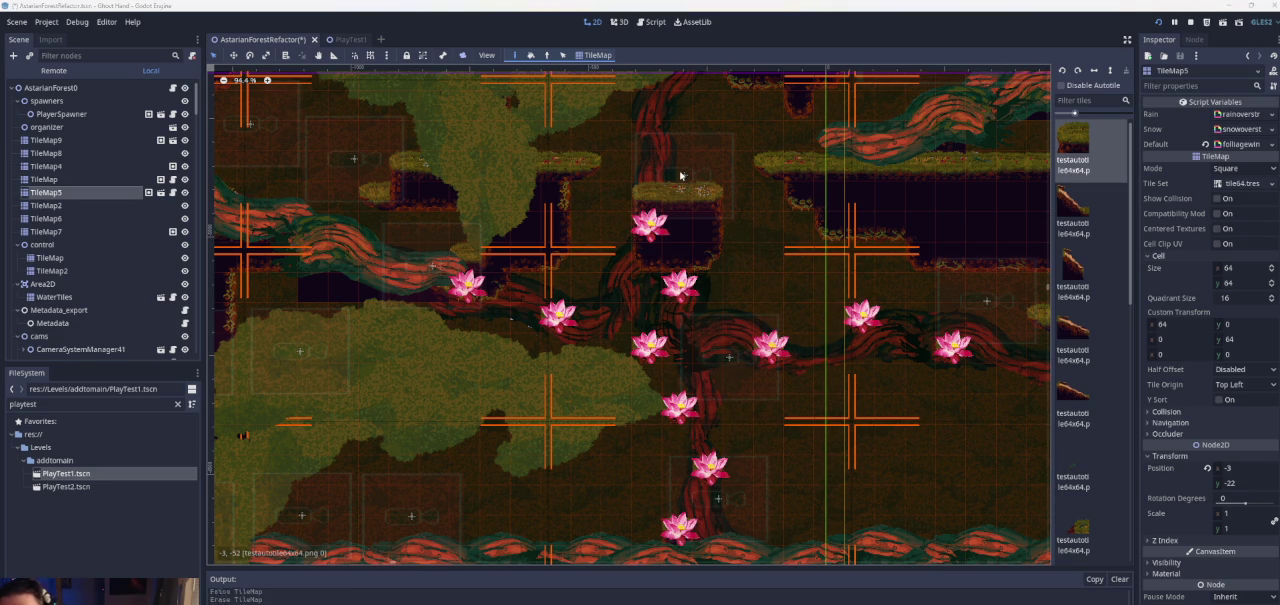
{"buttons": [], "left_stick": "center", "right_stick": "center", "events": [[133, "CROSS", "up"], [300, "left_stick", "center"]]}
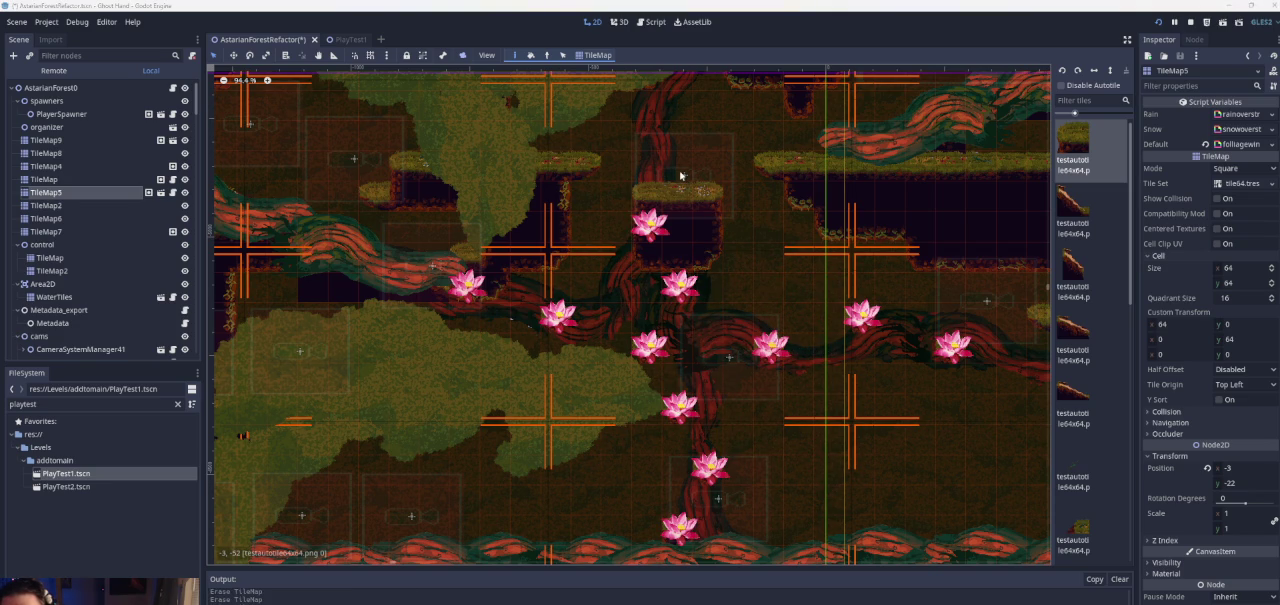
{"buttons": ["CROSS"], "left_stick": "center", "right_stick": "center", "events": [[100, "left_stick", "left"], [200, "CROSS", "down"], [467, "left_stick", "center"]]}
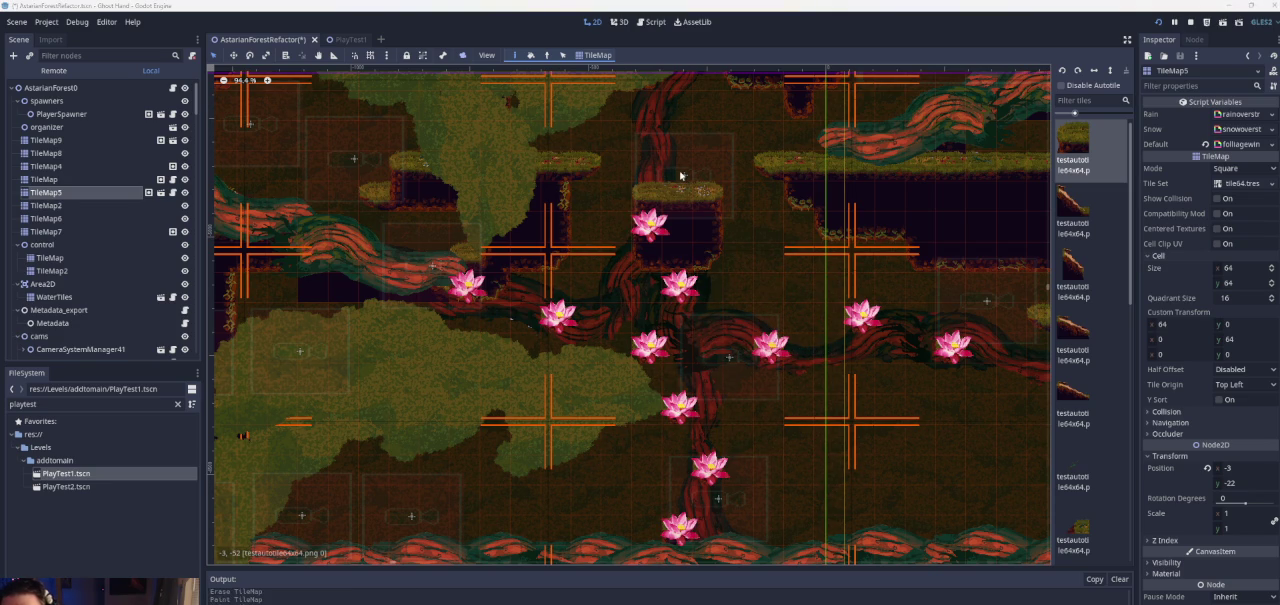
{"buttons": [], "left_stick": "right", "right_stick": "center", "events": [[67, "CROSS", "up"], [67, "left_stick", "right"], [233, "left_stick", "center"], [500, "left_stick", "right"]]}
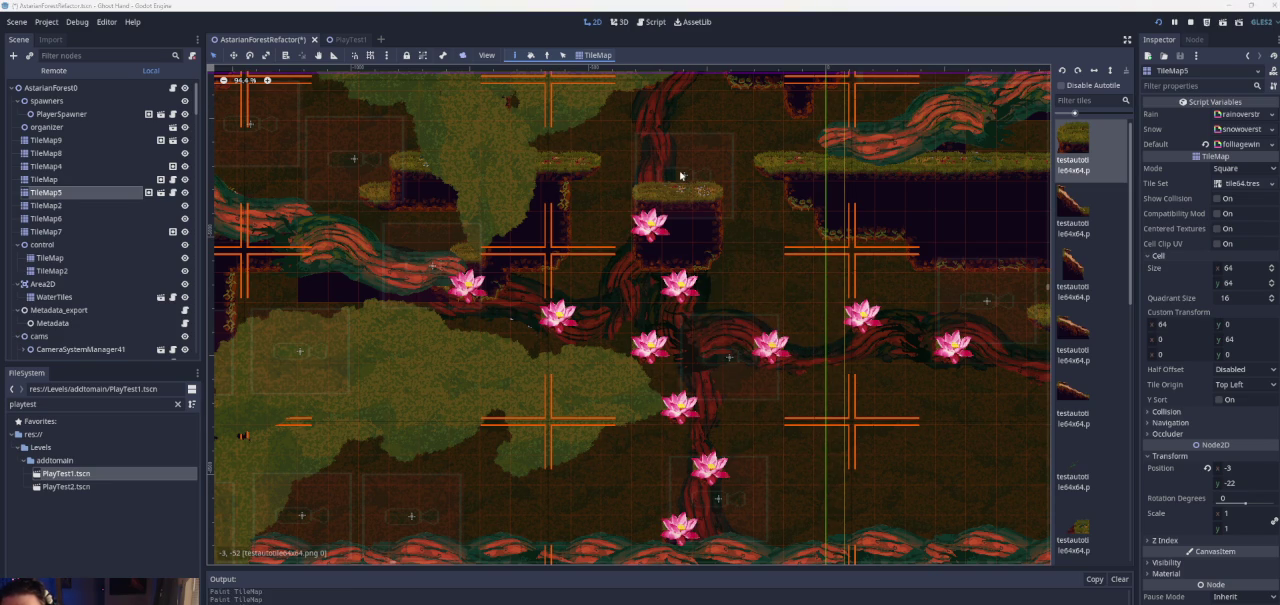
{"buttons": [], "left_stick": "right", "right_stick": "center", "events": [[67, "CROSS", "down"], [467, "CROSS", "up"]]}
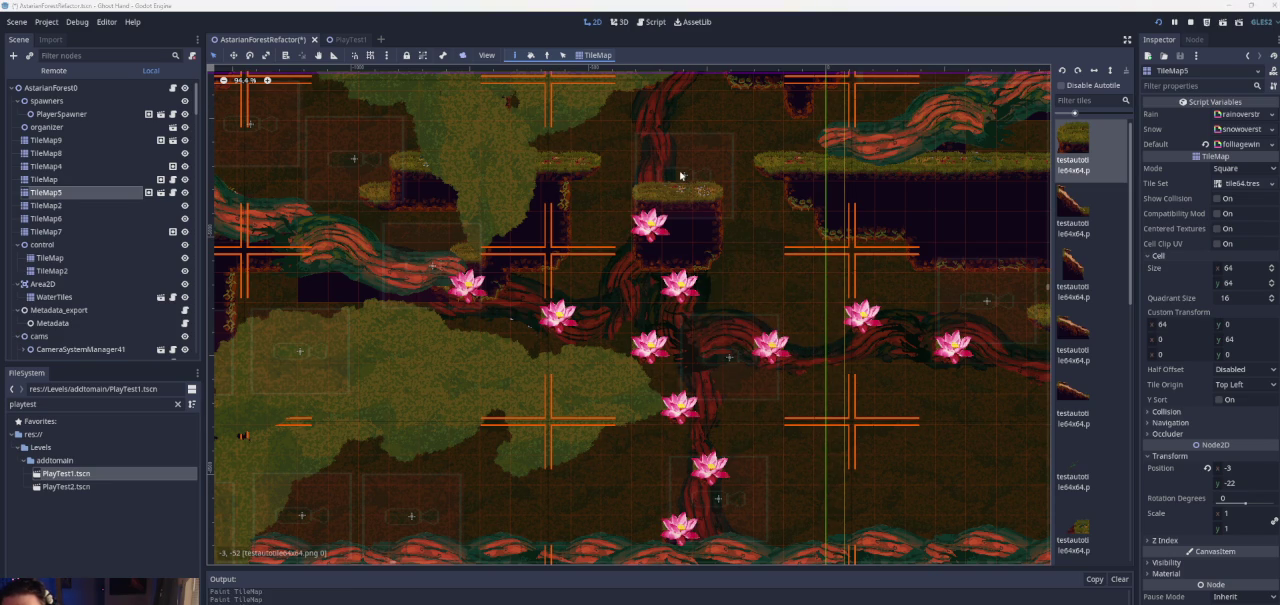
{"buttons": ["CROSS"], "left_stick": "right", "right_stick": "center", "events": [[267, "CROSS", "down"]]}
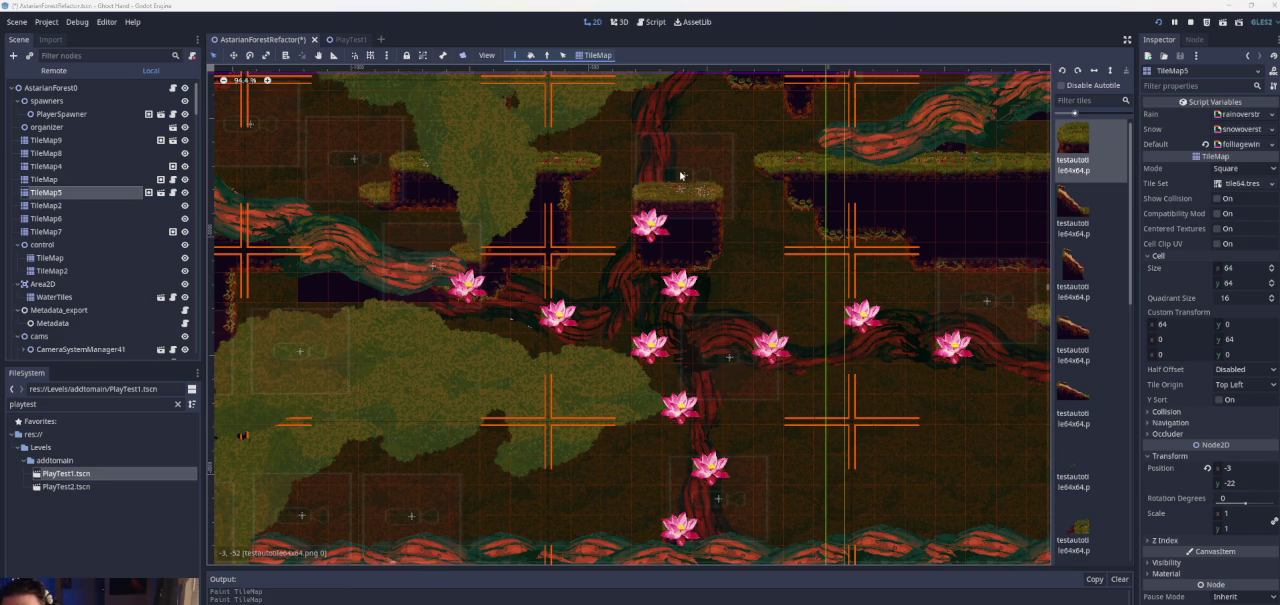
{"buttons": [], "left_stick": "right", "right_stick": "center", "events": [[167, "CROSS", "up"]]}
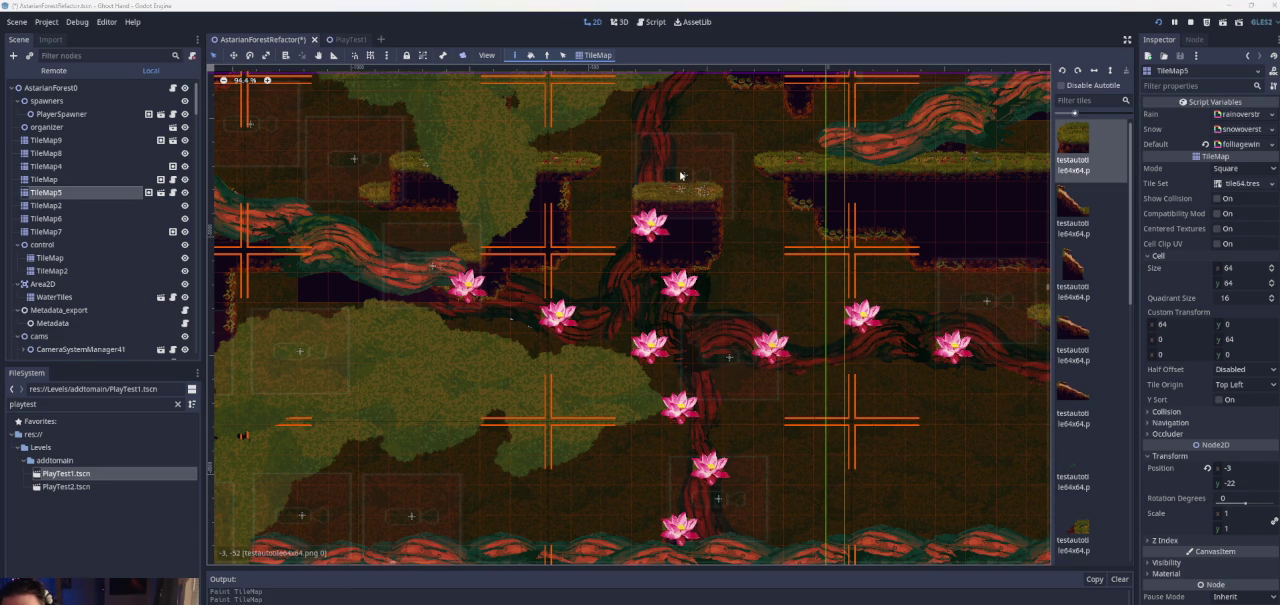
{"buttons": ["CROSS"], "left_stick": "right", "right_stick": "center", "events": [[100, "CROSS", "down"], [200, "CROSS", "up"], [467, "CROSS", "down"]]}
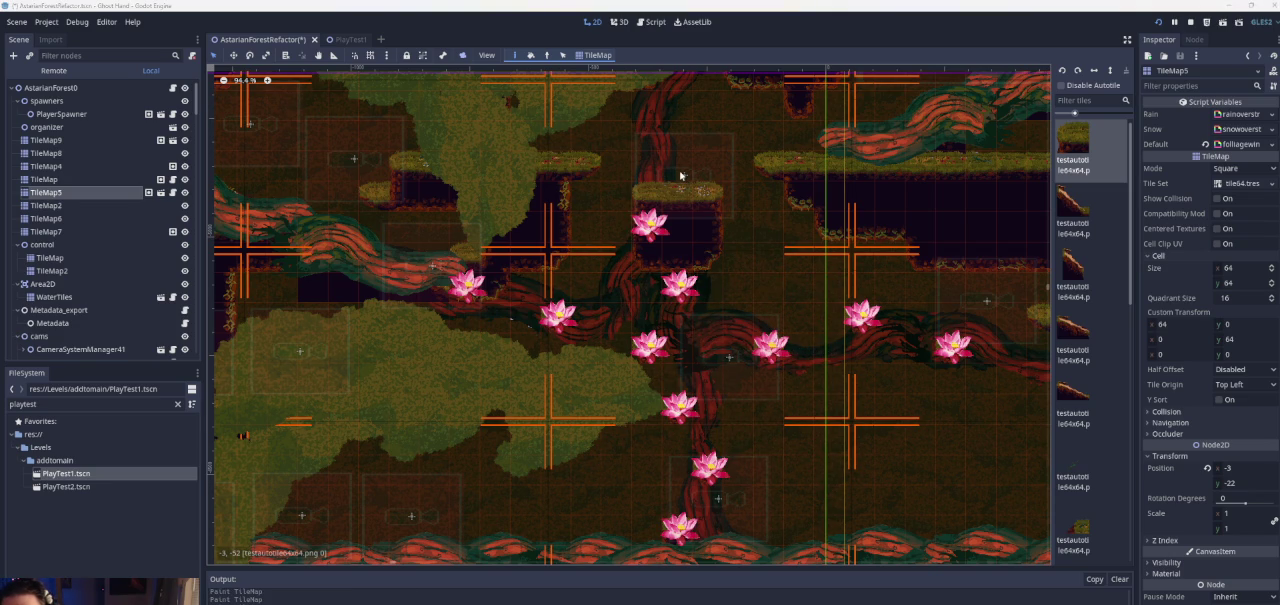
{"buttons": [], "left_stick": "center", "right_stick": "center", "events": [[100, "CROSS", "up"], [467, "left_stick", "center"]]}